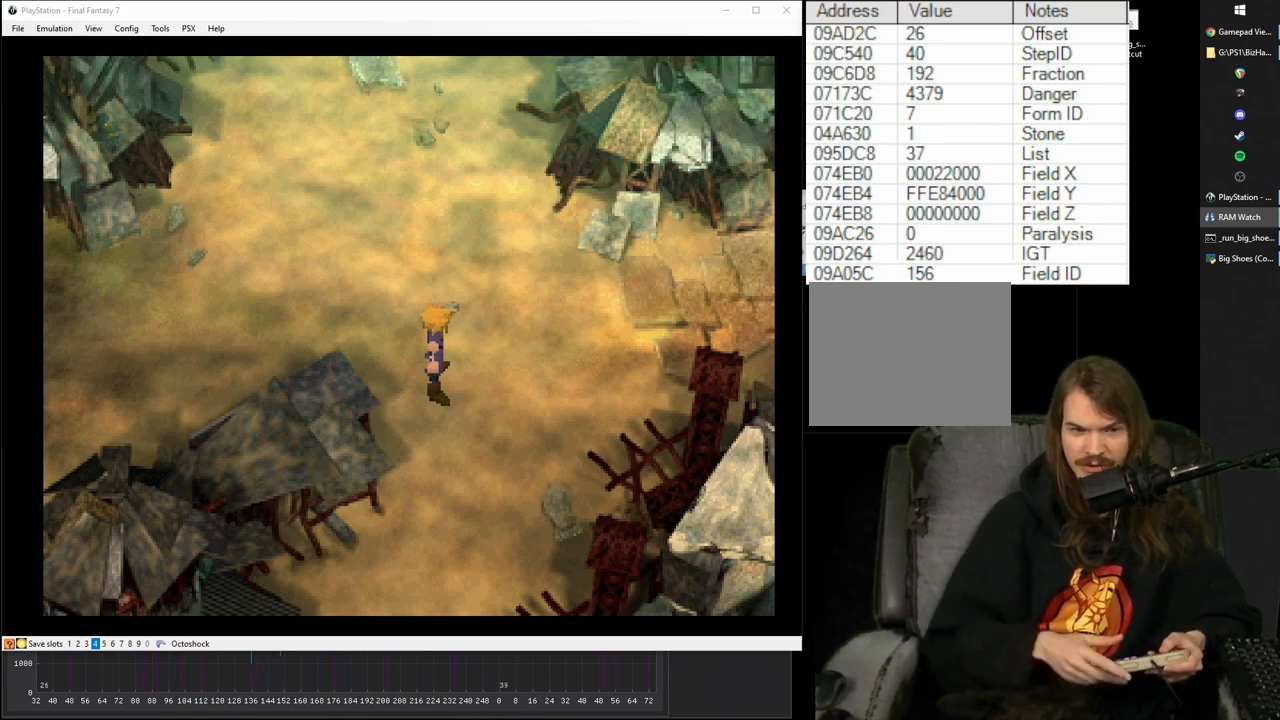
Gameplay with a controller (PlayStation layout); each line is a JSON object with the inputs held at the frame after it. "events" lists button and stick changes between this image and that frame as [ms after this image, input, new state], when the widget could be followed in between. Not read: L3 R3 left_stick right_stick.
{"buttons": ["CROSS"], "events": [[350, "CROSS", "down"]]}
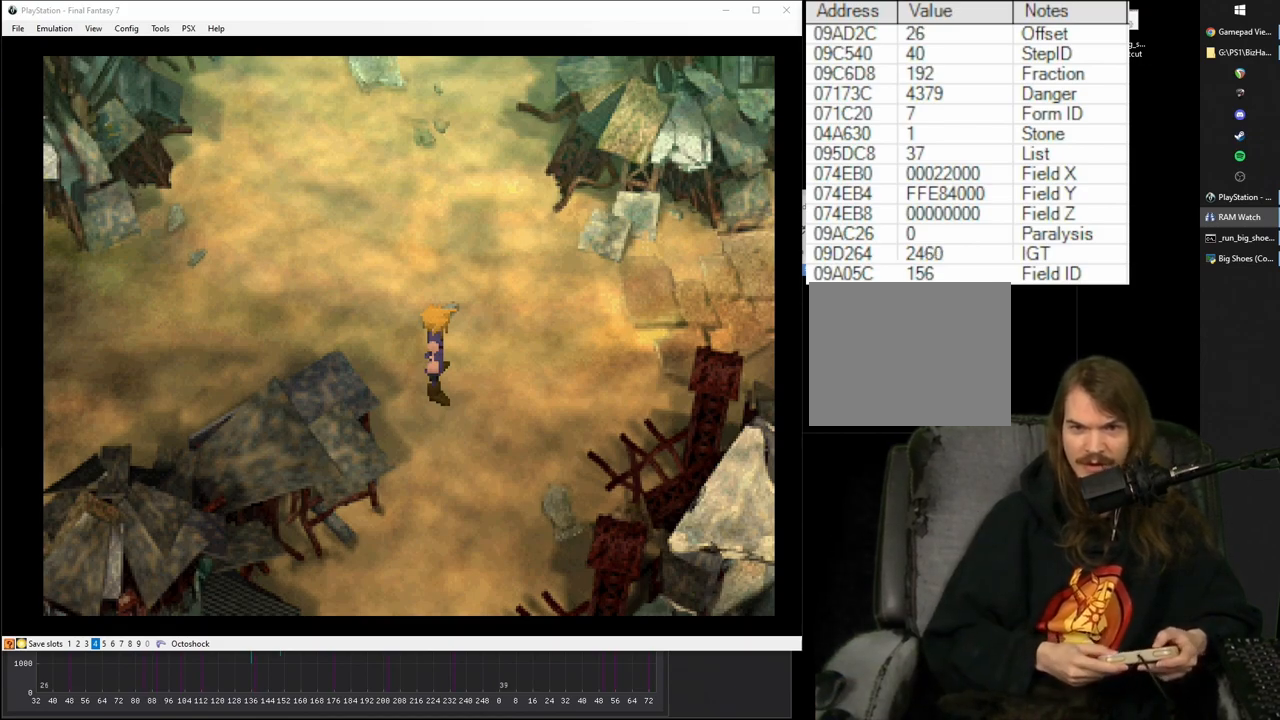
{"buttons": ["CROSS"], "events": []}
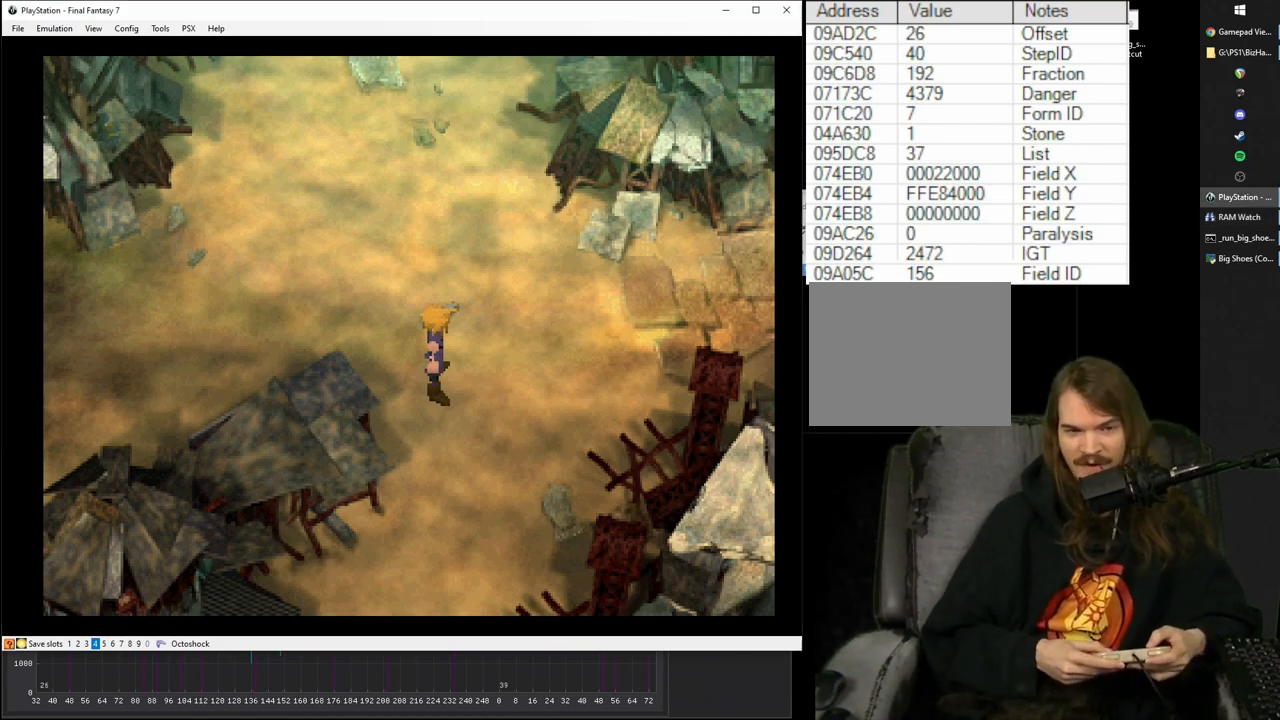
{"buttons": ["CROSS"], "events": []}
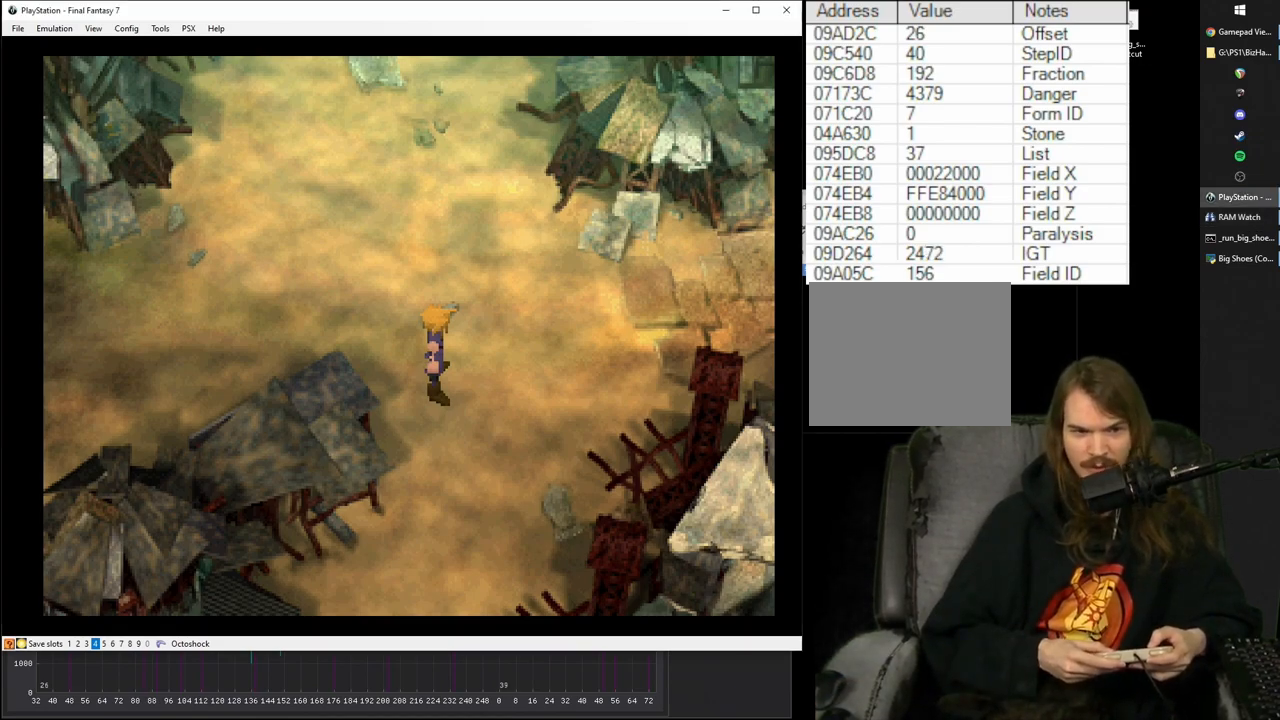
{"buttons": ["CROSS"], "events": [[267, "DPAD_RIGHT", "down"], [317, "DPAD_RIGHT", "up"]]}
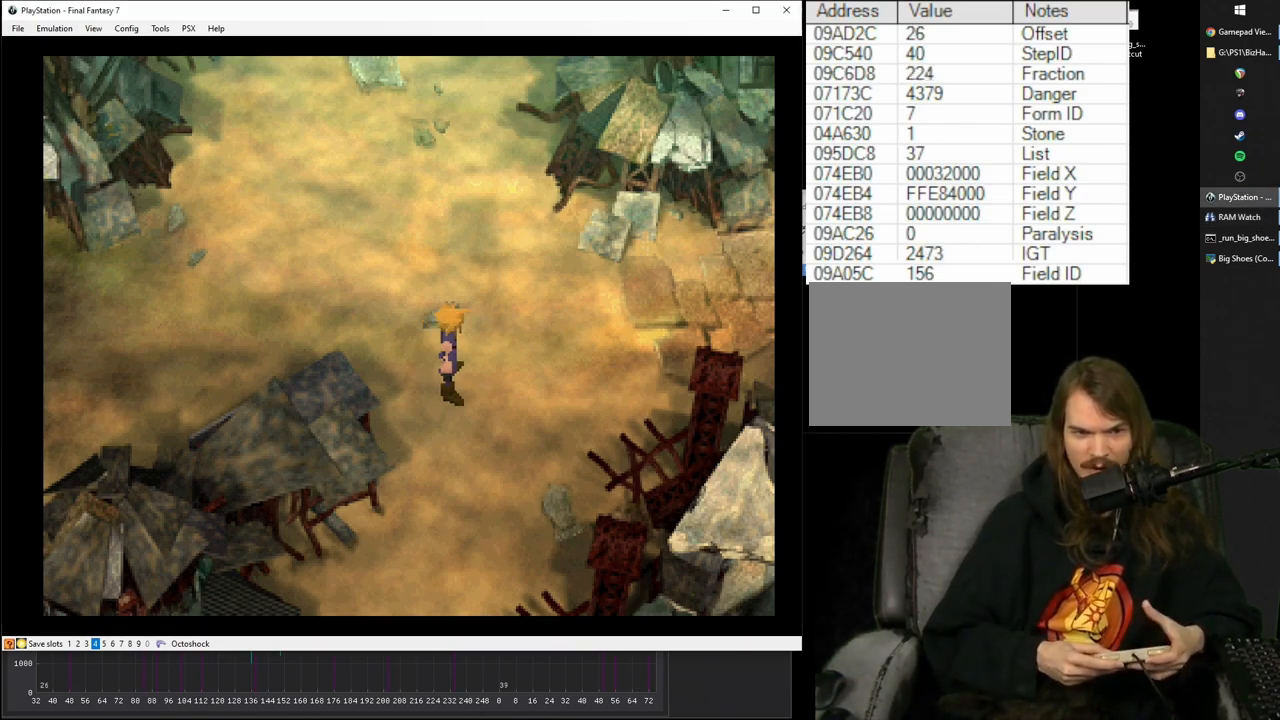
{"buttons": ["CROSS"], "events": []}
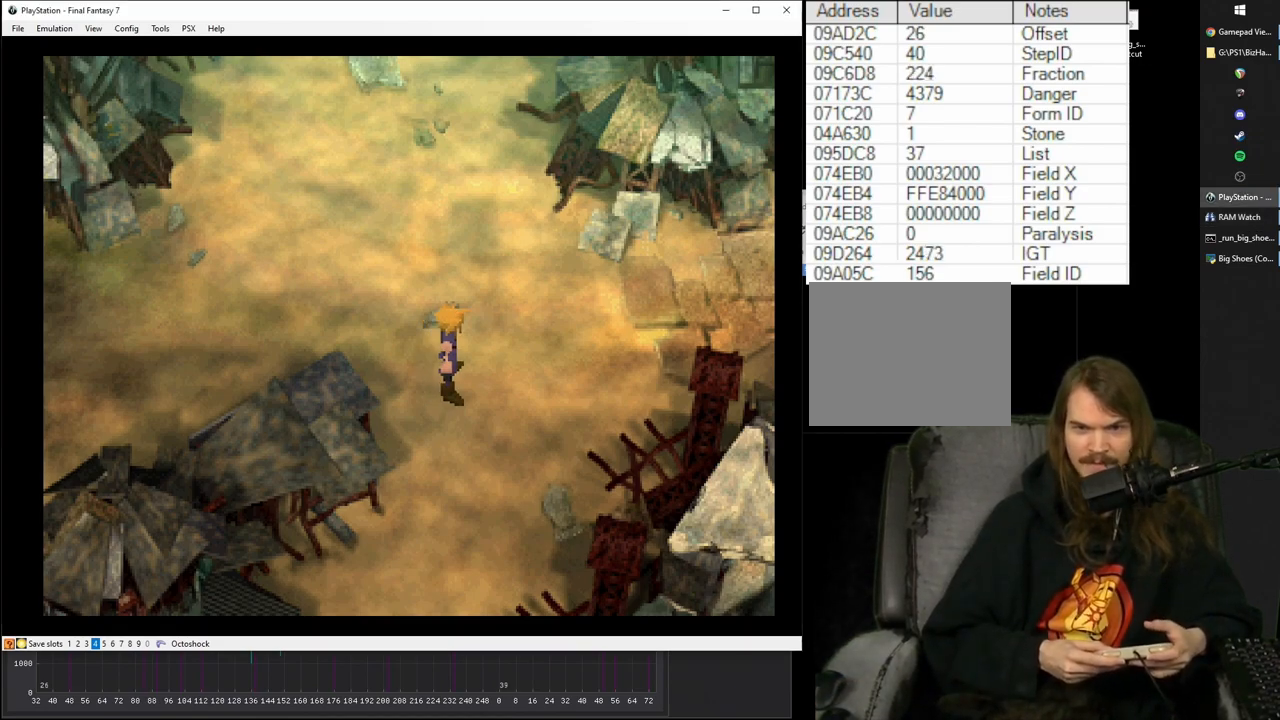
{"buttons": ["CROSS"], "events": []}
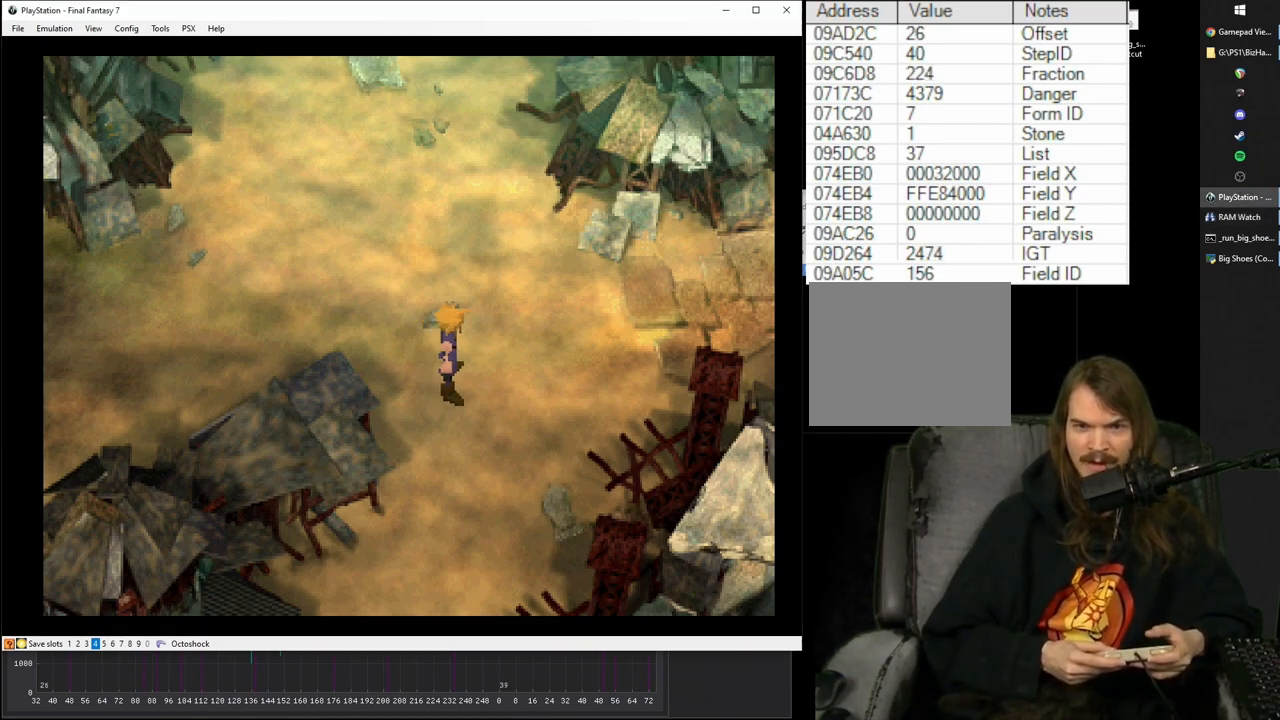
{"buttons": ["CROSS"], "events": []}
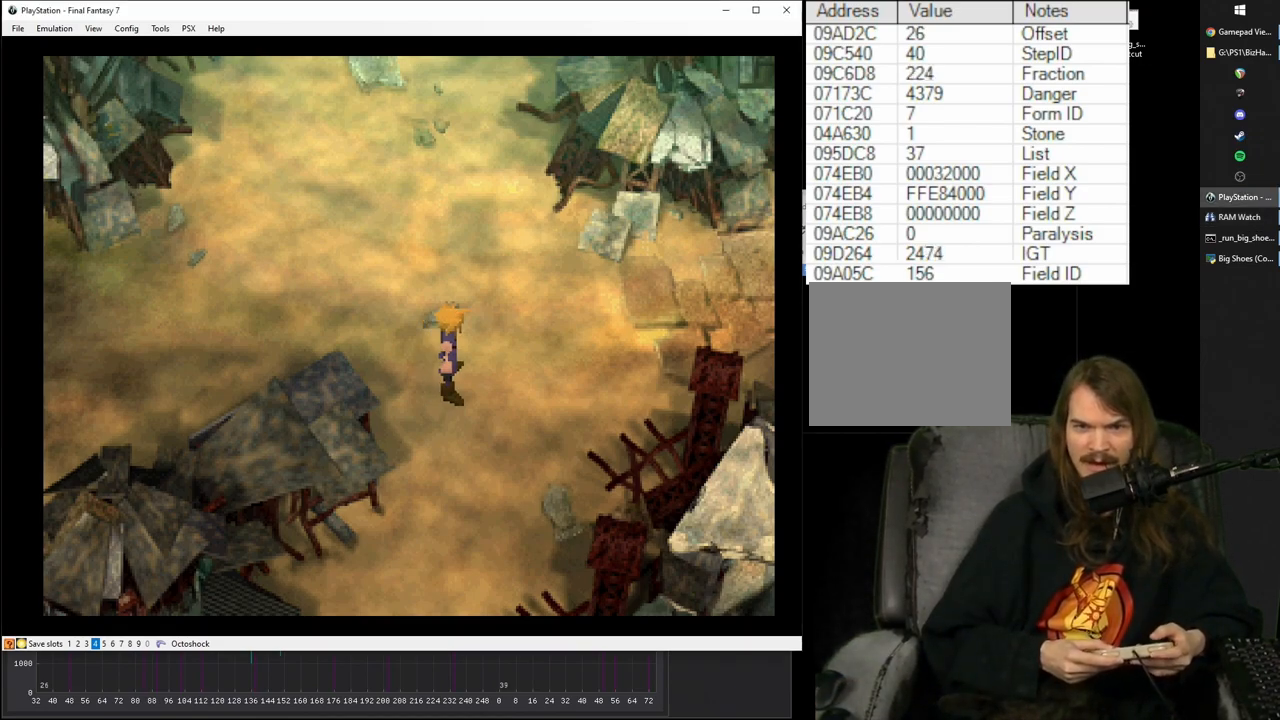
{"buttons": ["CROSS"], "events": []}
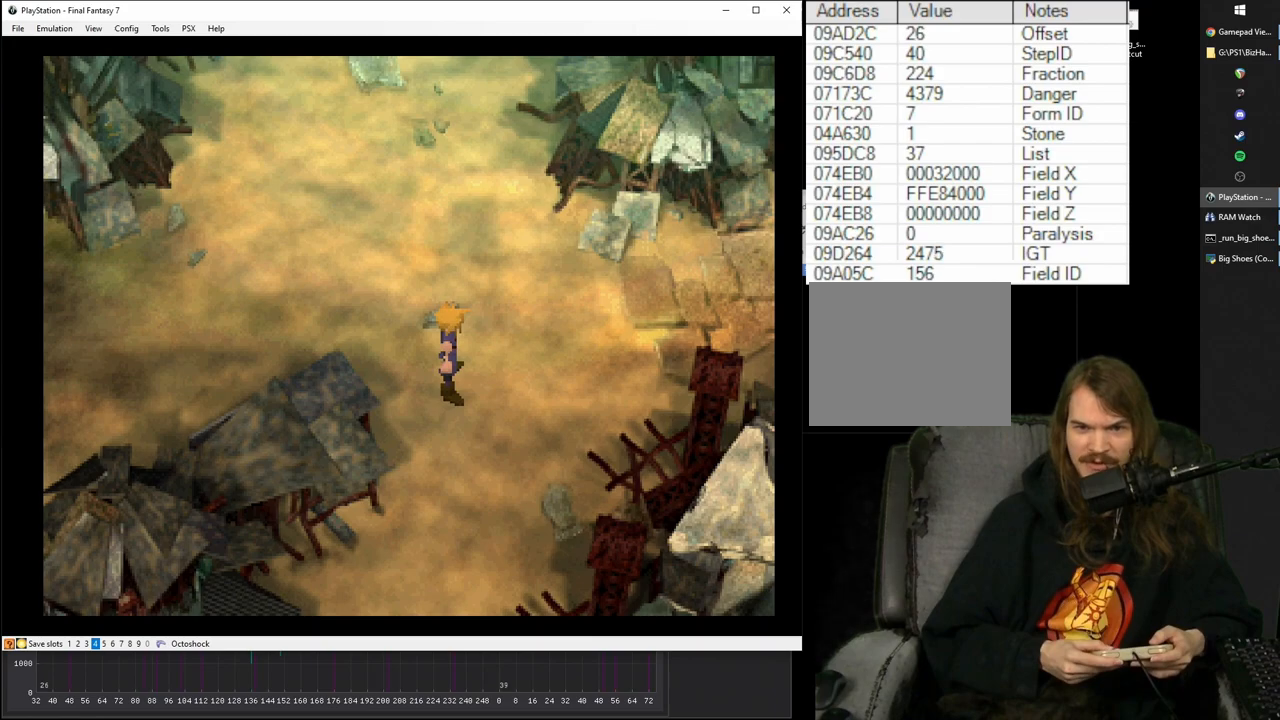
{"buttons": ["CROSS"], "events": []}
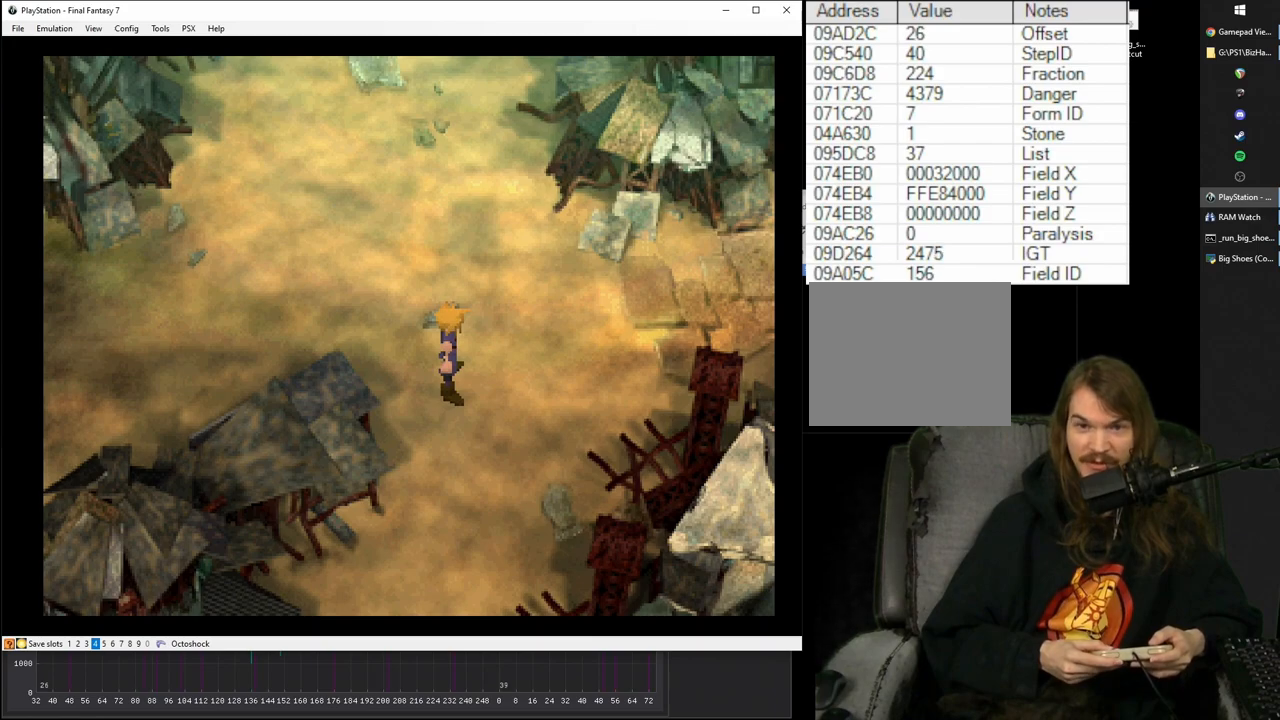
{"buttons": ["CROSS"], "events": []}
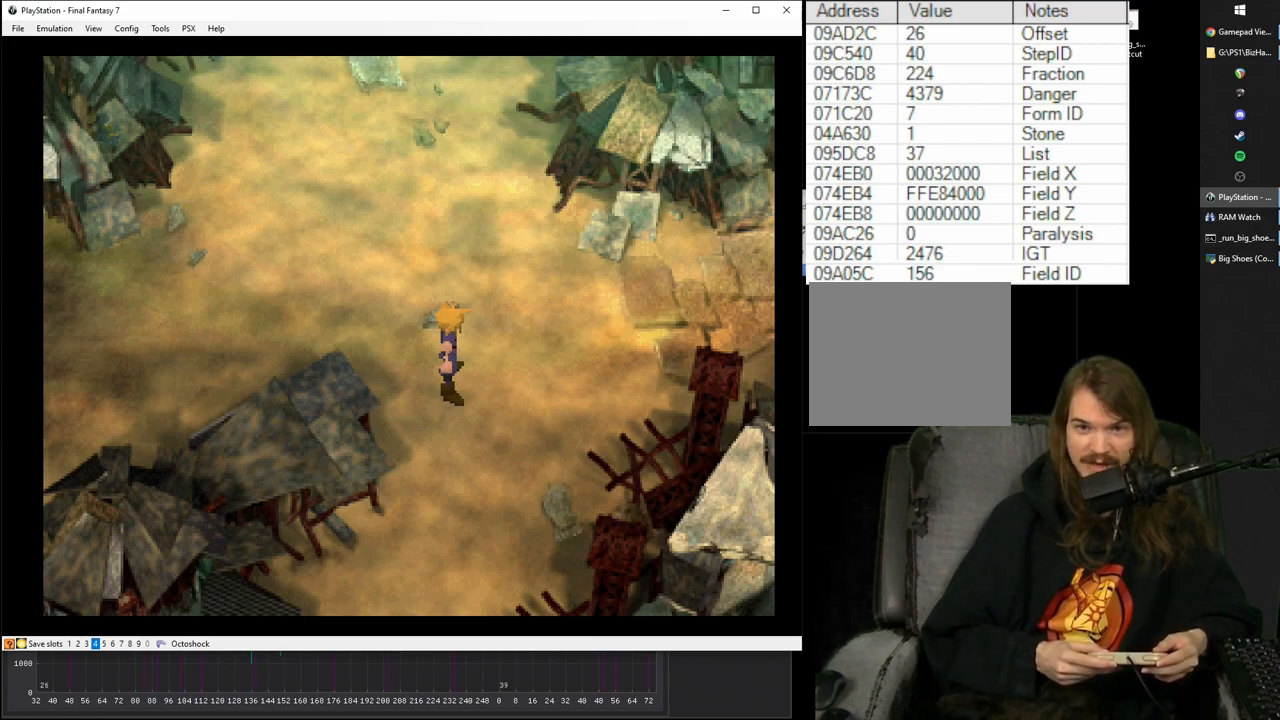
{"buttons": ["CROSS"], "events": []}
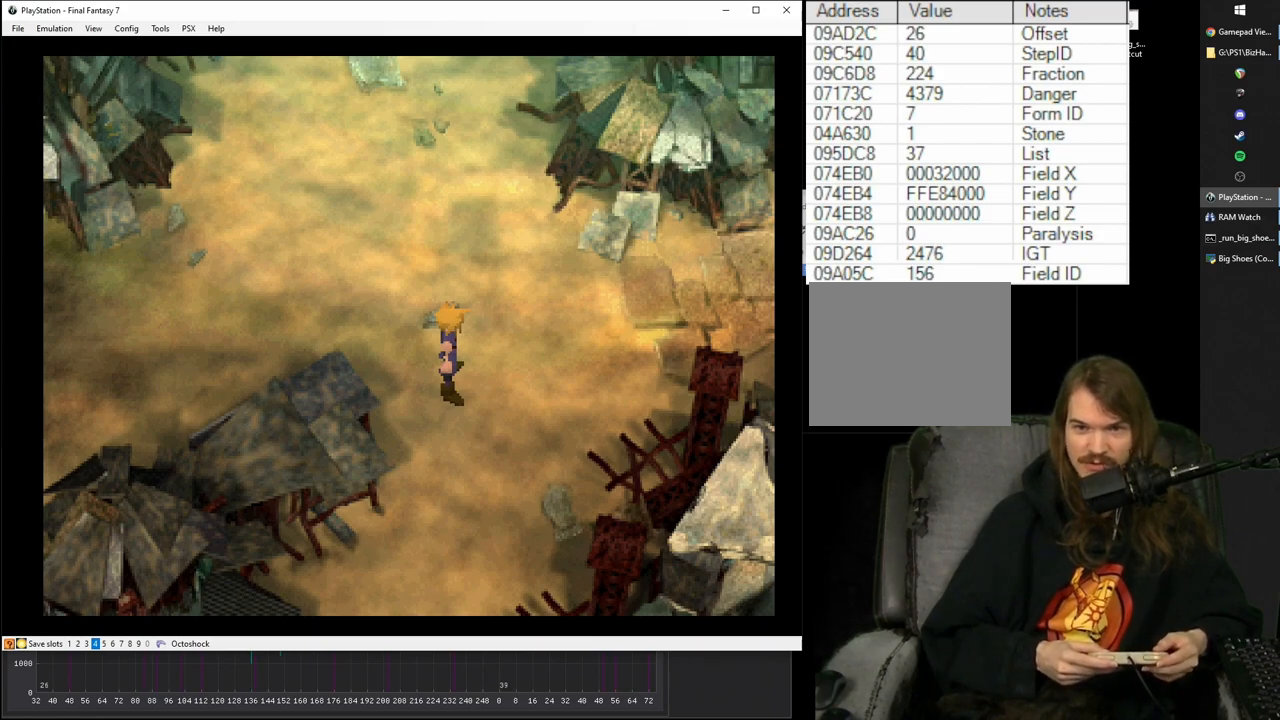
{"buttons": ["CROSS"], "events": []}
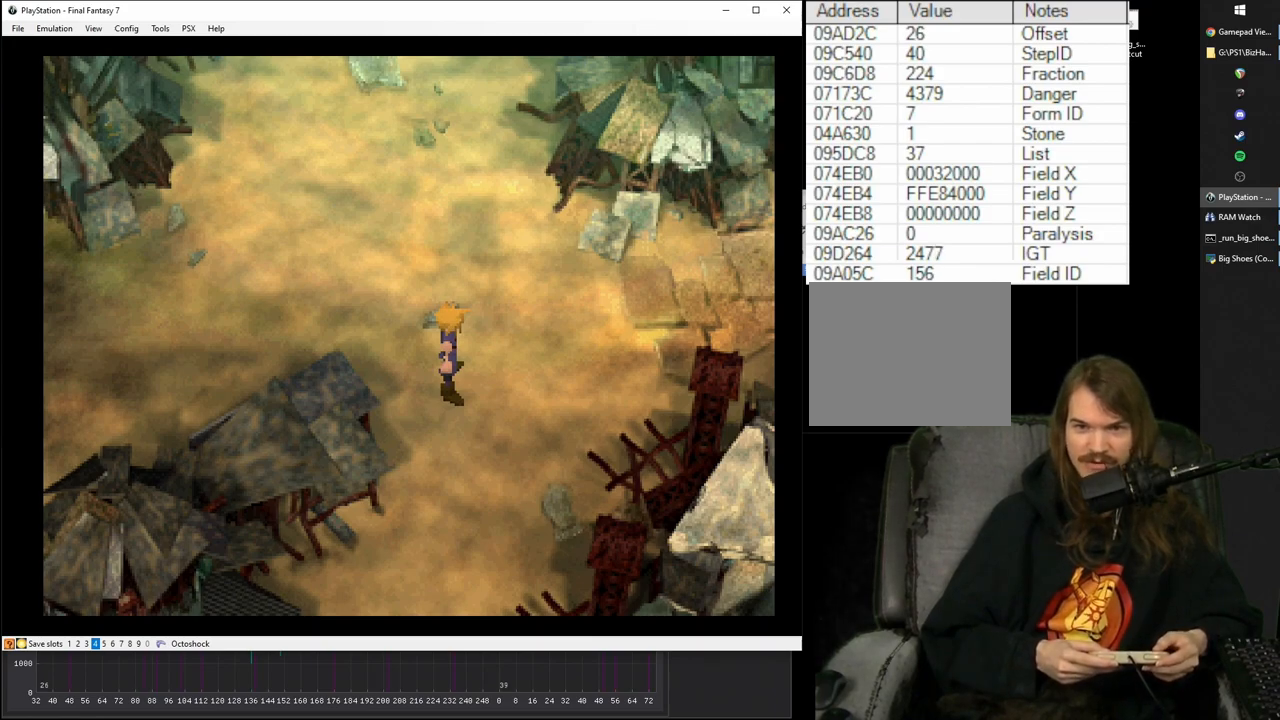
{"buttons": [], "events": [[267, "CROSS", "up"]]}
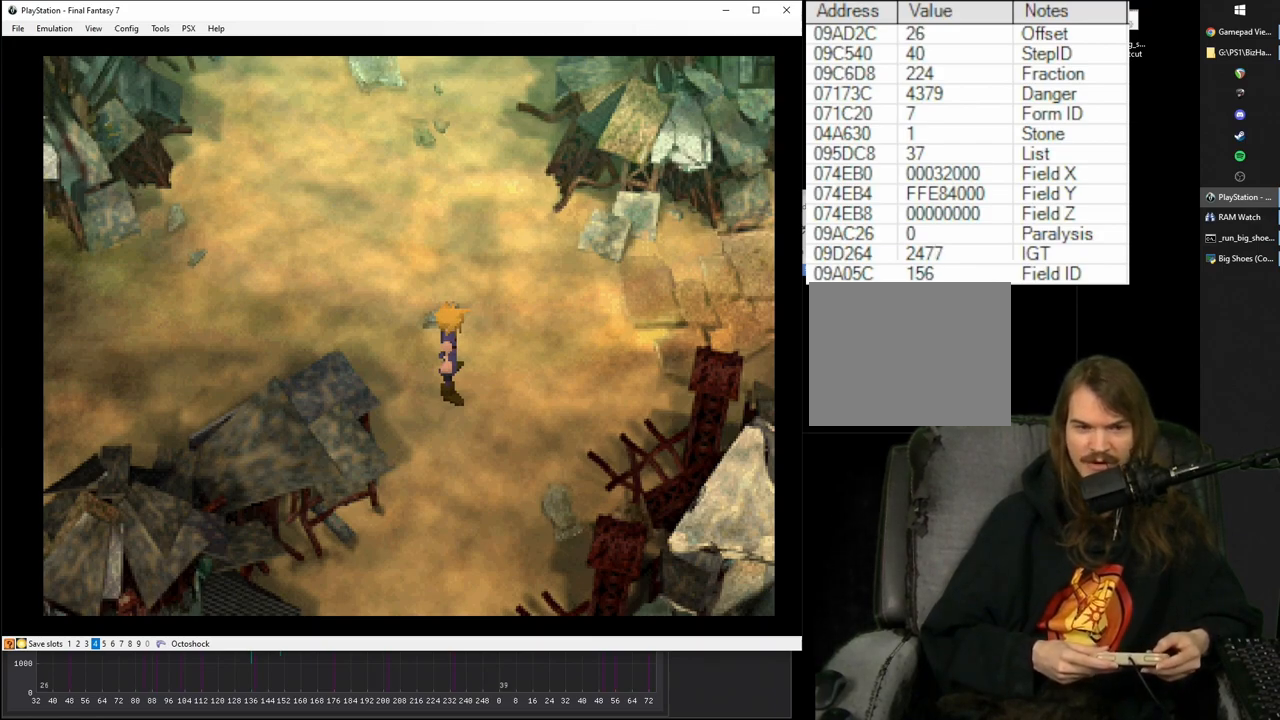
{"buttons": [], "events": []}
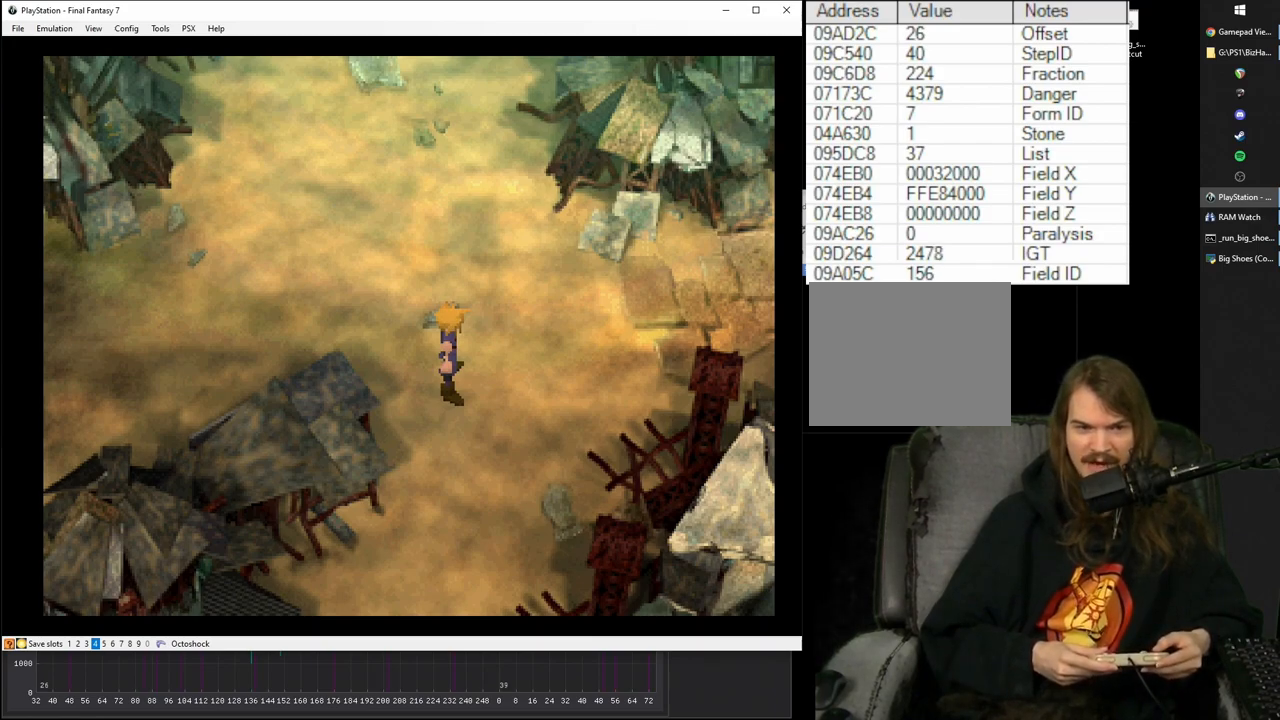
{"buttons": [], "events": [[283, "DPAD_LEFT", "down"], [300, "DPAD_LEFT", "up"]]}
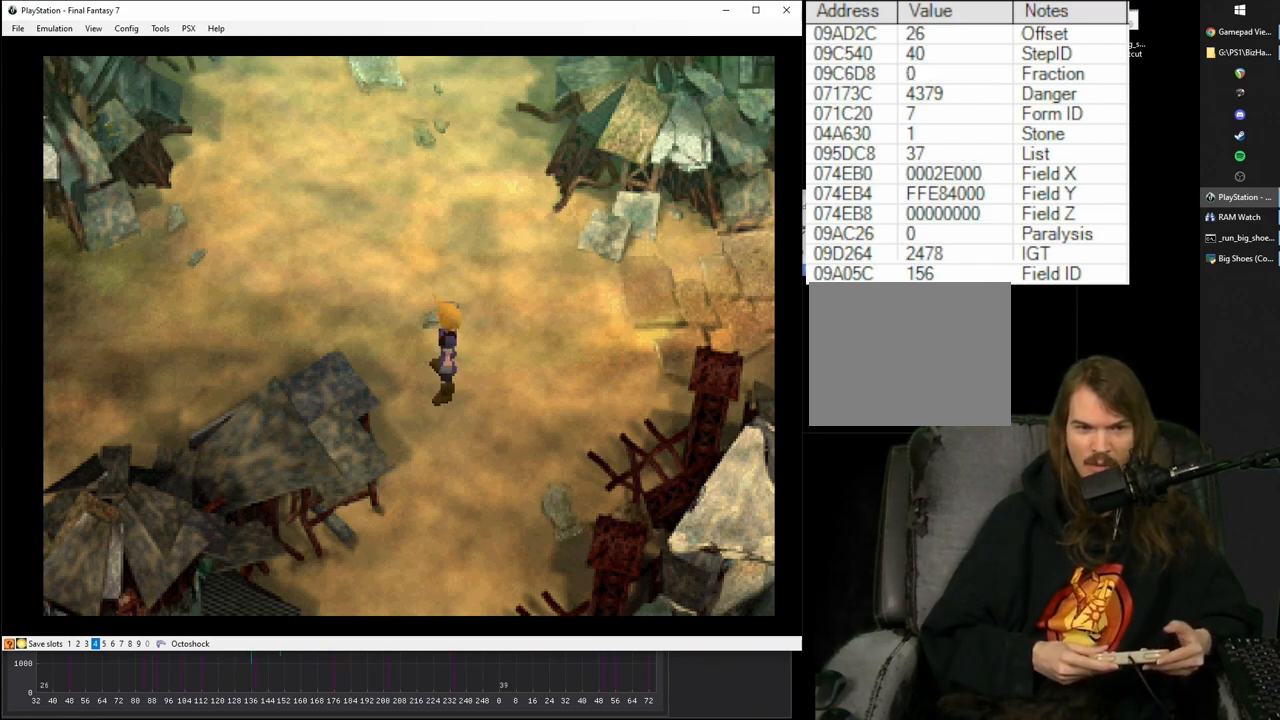
{"buttons": [], "events": []}
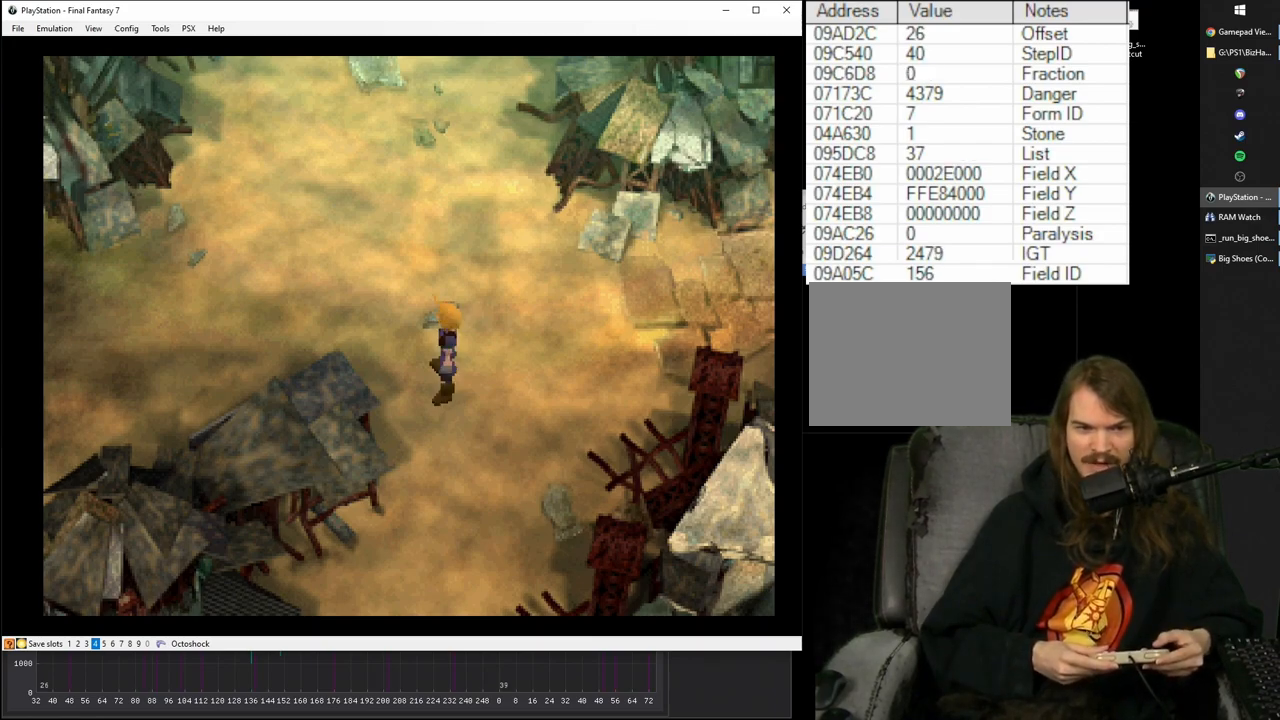
{"buttons": [], "events": [[450, "DPAD_LEFT", "down"], [467, "DPAD_LEFT", "up"]]}
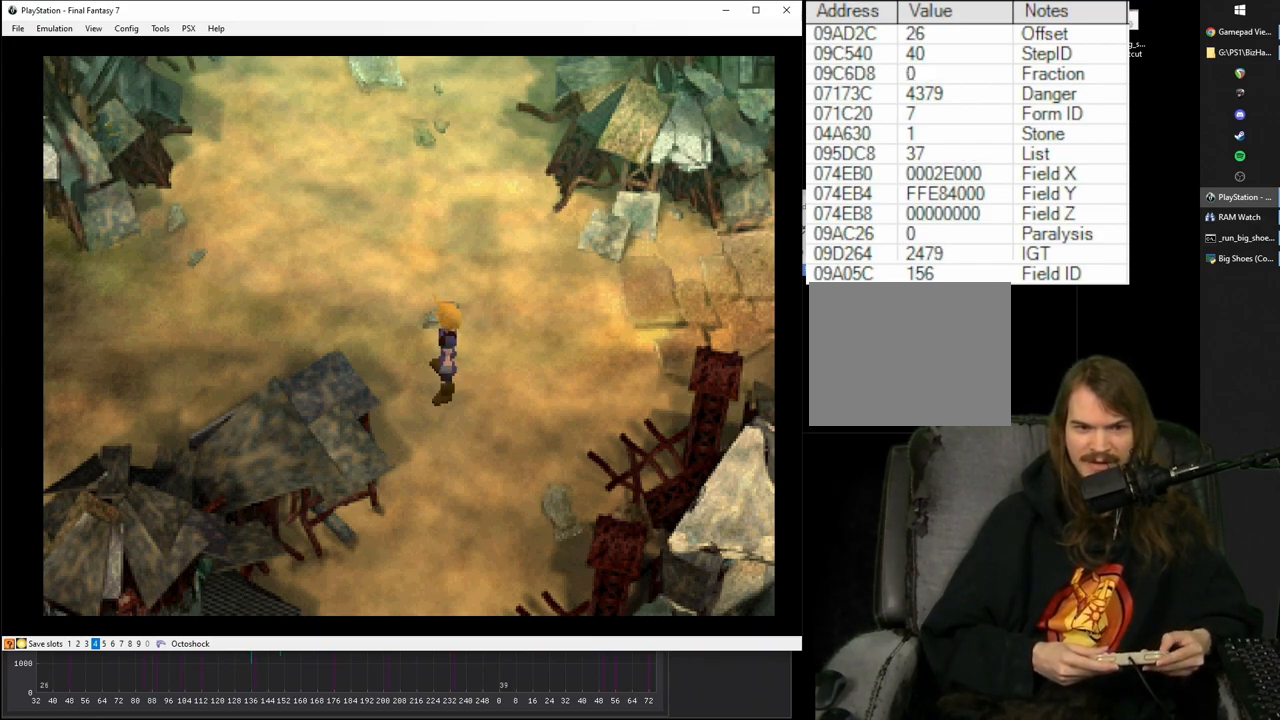
{"buttons": [], "events": [[400, "DPAD_LEFT", "down"], [433, "DPAD_LEFT", "up"]]}
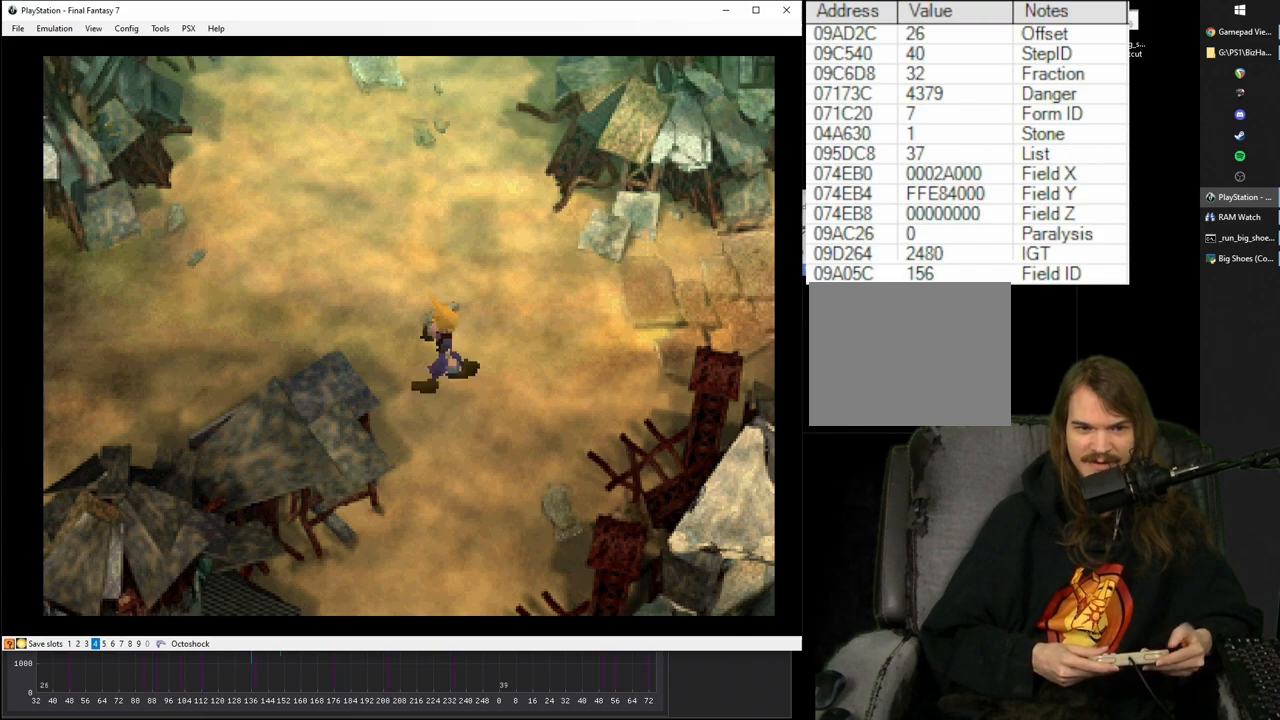
{"buttons": [], "events": [[383, "DPAD_LEFT", "down"], [400, "DPAD_LEFT", "up"]]}
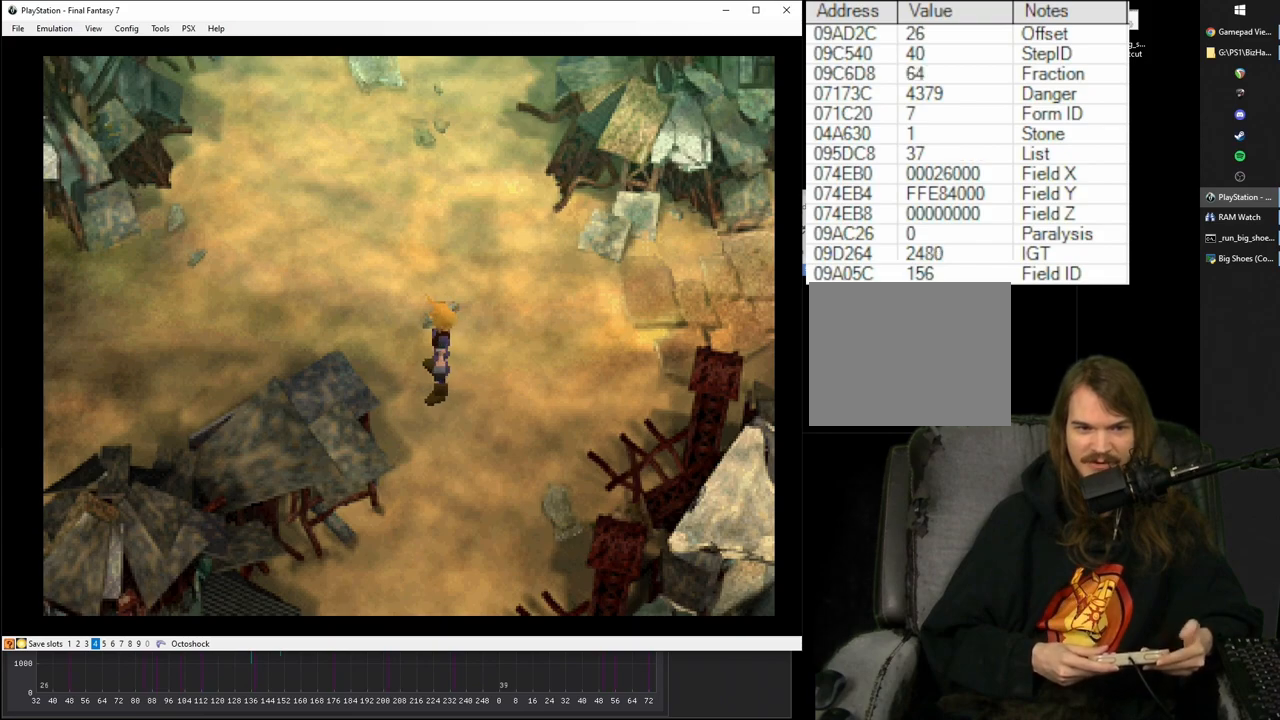
{"buttons": [], "events": [[350, "DPAD_LEFT", "down"], [383, "DPAD_LEFT", "up"]]}